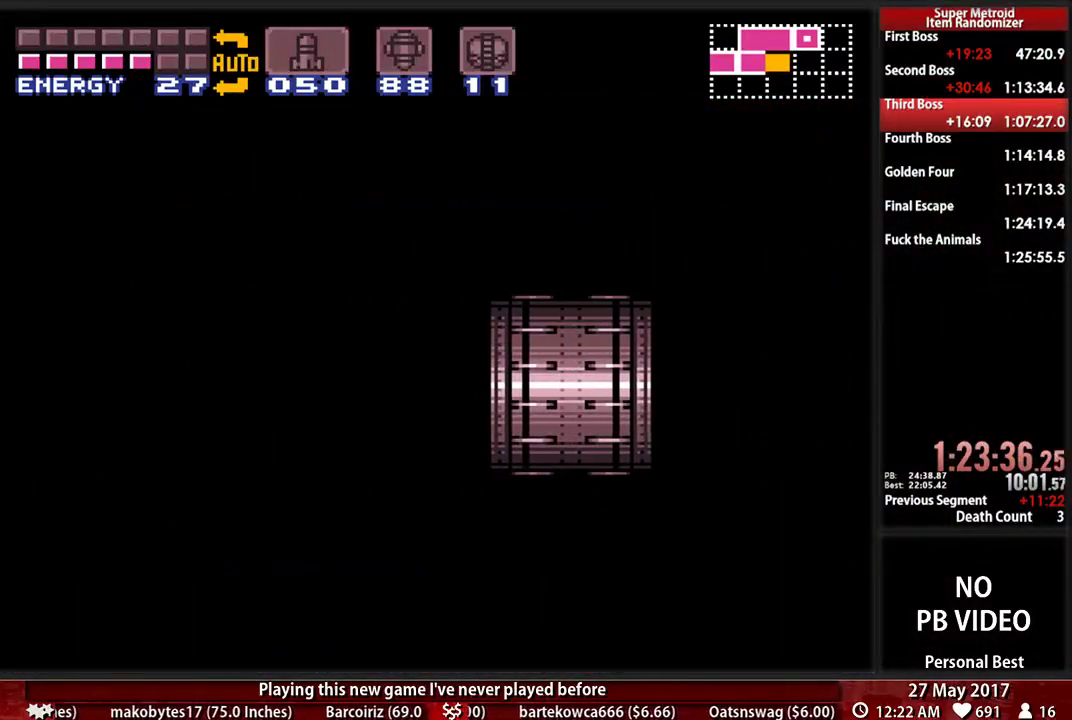
Gameplay with a controller (Nintendo layout); each line is a JSON object with the inputs held at the frame after it. "events" lists button and stick changes between this image and that frame as [ms after this image, input, new state], when the widget could be followed in between. Not read: L3 R3 SELECT START.
{"buttons": ["X", "DPAD_RIGHT"], "events": [[103, "X", "up"], [207, "X", "down"], [328, "X", "up"], [397, "X", "down"]]}
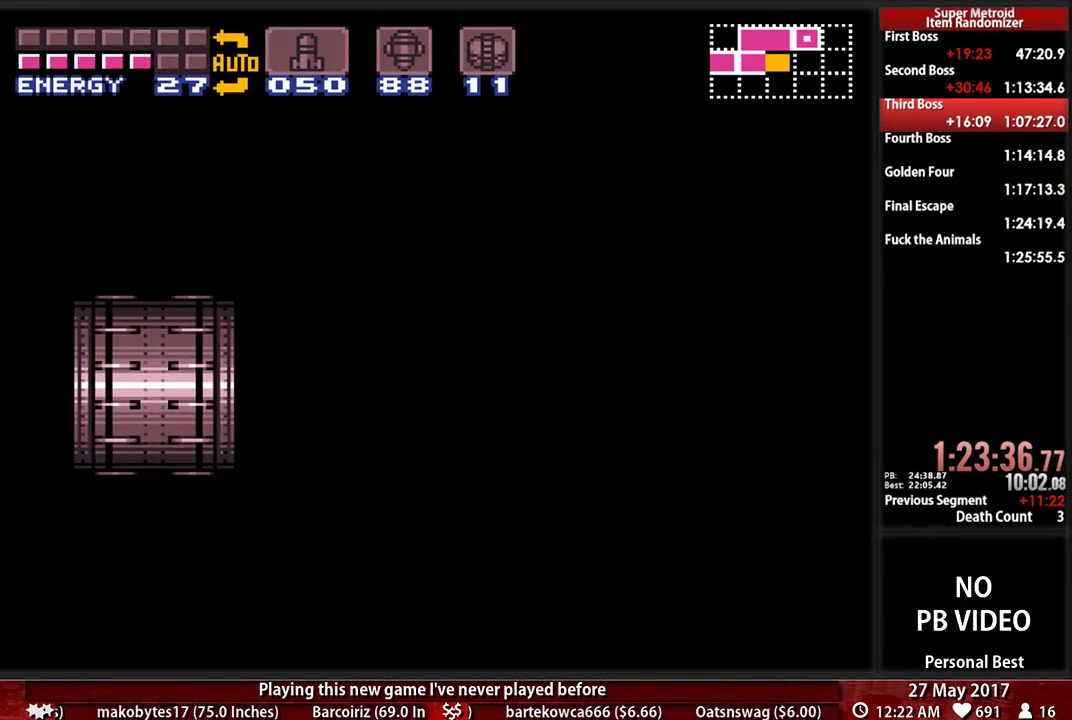
{"buttons": ["DPAD_RIGHT"]}
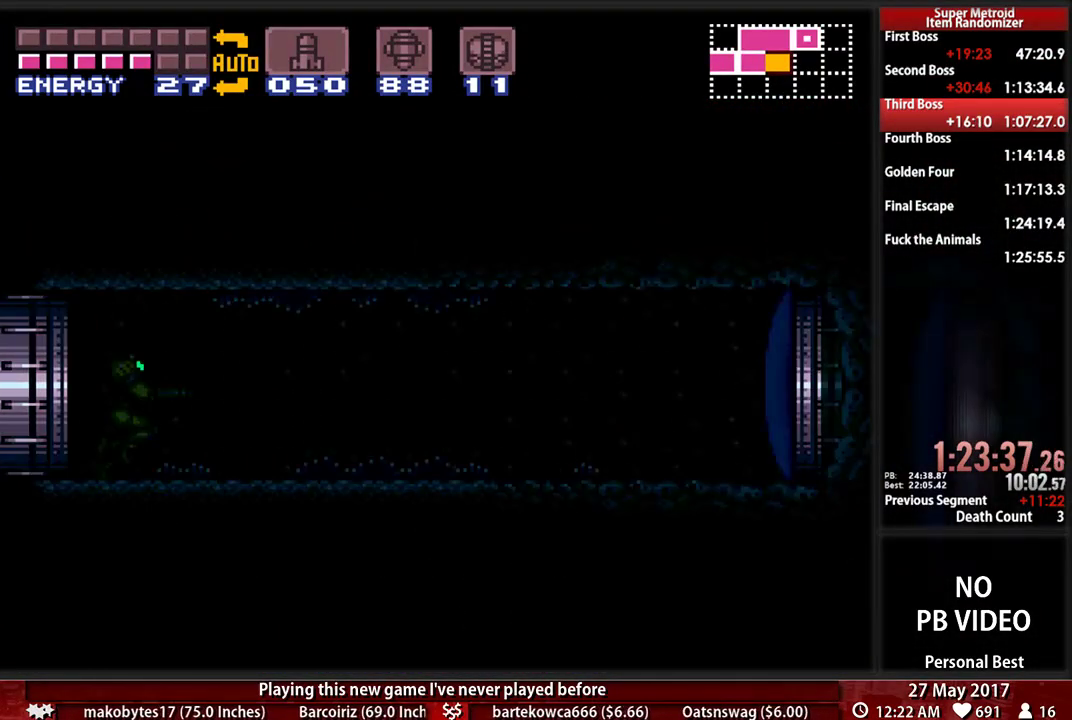
{"buttons": ["X", "DPAD_RIGHT"], "events": [[34, "X", "down"], [172, "X", "up"], [224, "X", "down"], [362, "X", "up"], [466, "X", "down"]]}
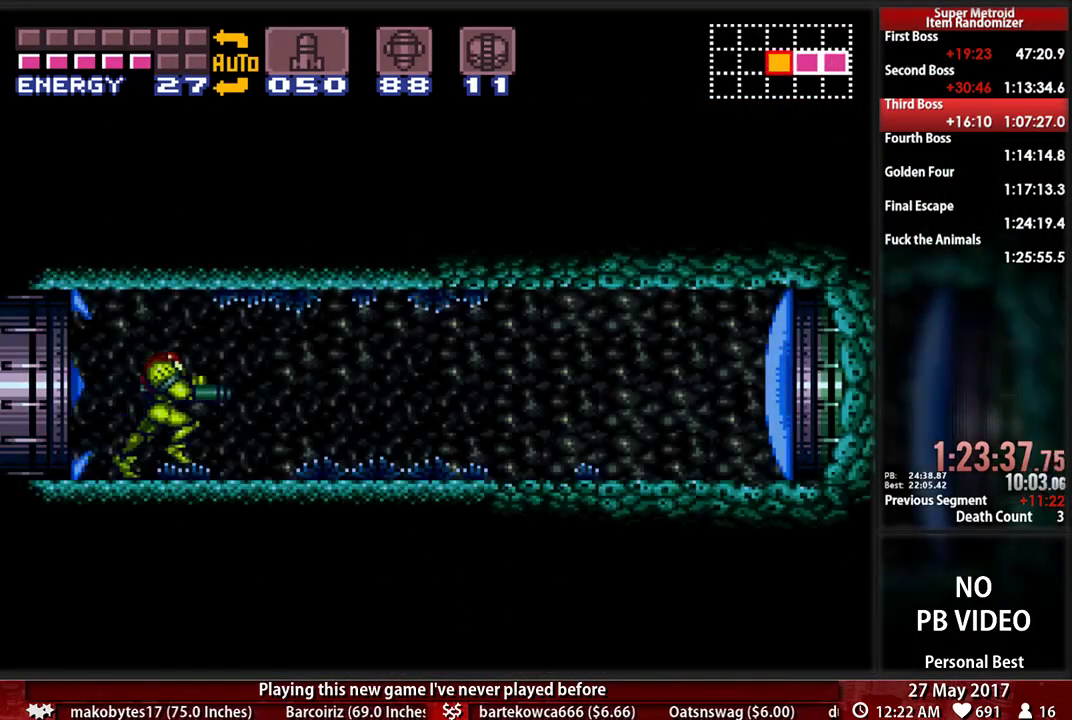
{"buttons": ["B", "DPAD_RIGHT"], "events": [[103, "X", "up"], [172, "X", "down"], [224, "X", "up"], [293, "B", "down"]]}